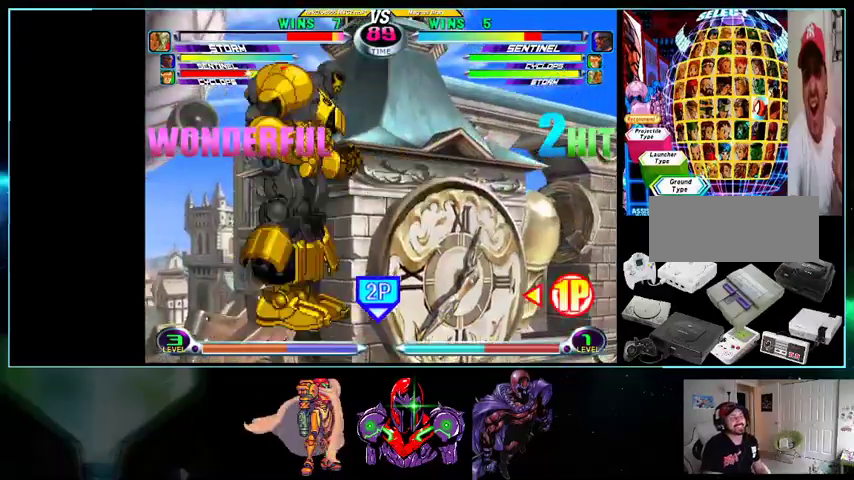
Gameplay with a controller (Nintendo layout); each line is a JSON object with the inputs held at the frame after it (dt_ms = milliseconds from this image to that frame). "events" lists button and stick changes between this image and that frame as [ms after this image, input, new state], when the widget could be followed in between. Not read: L3 R3.
{"dt_ms": 500, "buttons": ["DPAD_LEFT"], "events": [[33, "DPAD_RIGHT", "down"], [133, "B", "down"], [200, "B", "up"], [200, "DPAD_DOWN", "down"], [200, "DPAD_RIGHT", "up"], [267, "DPAD_LEFT", "down"], [300, "DPAD_DOWN", "up"], [367, "A", "down"], [367, "B", "down"], [433, "A", "up"], [433, "B", "up"]]}
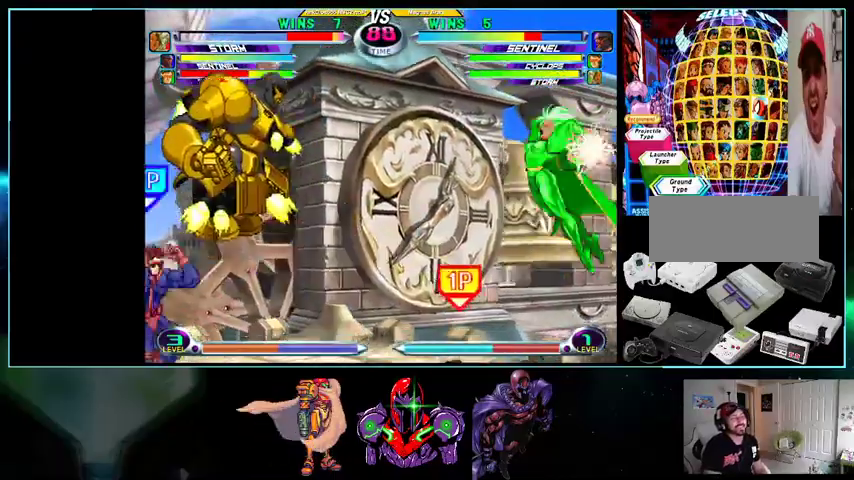
{"dt_ms": 500, "buttons": ["DPAD_UP", "DPAD_LEFT"], "events": [[333, "DPAD_DOWN", "down"], [333, "DPAD_LEFT", "up"], [400, "DPAD_DOWN", "up"], [400, "DPAD_LEFT", "down"], [433, "DPAD_UP", "down"]]}
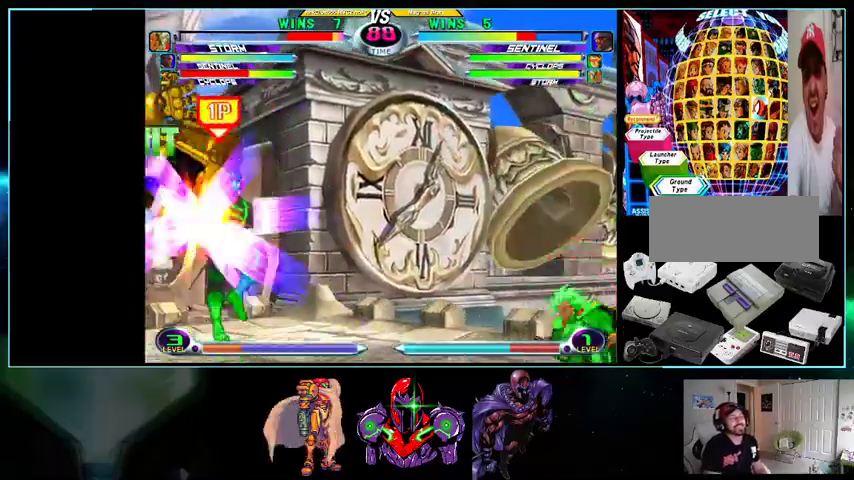
{"dt_ms": 500, "buttons": ["DPAD_LEFT"], "events": [[367, "DPAD_UP", "up"]]}
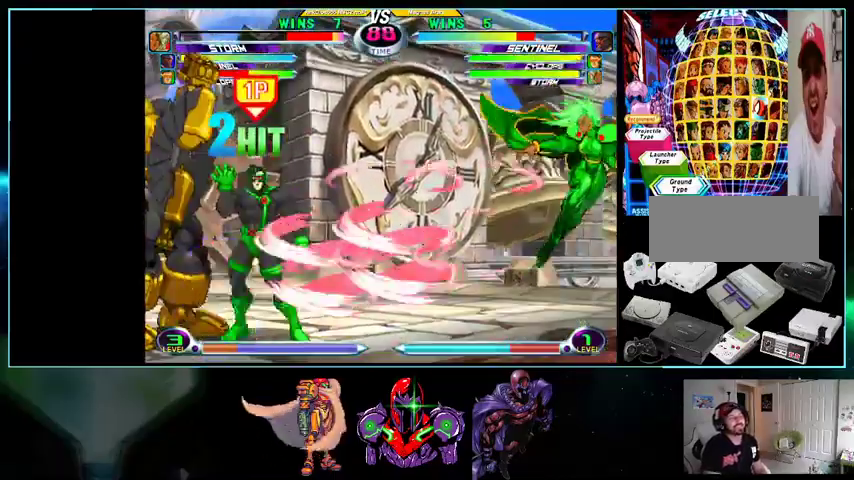
{"dt_ms": 500, "buttons": ["DPAD_DOWN", "DPAD_LEFT"], "events": [[100, "DPAD_DOWN", "down"]]}
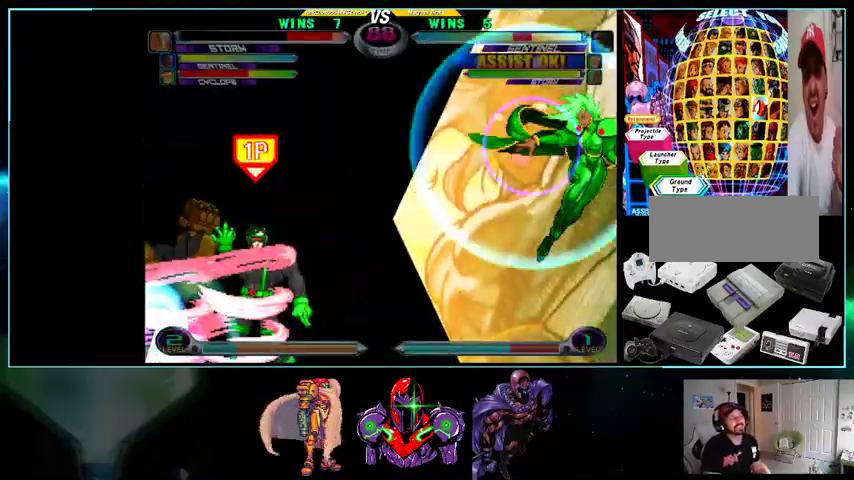
{"dt_ms": 500, "buttons": ["DPAD_LEFT"], "events": [[33, "DPAD_DOWN", "up"]]}
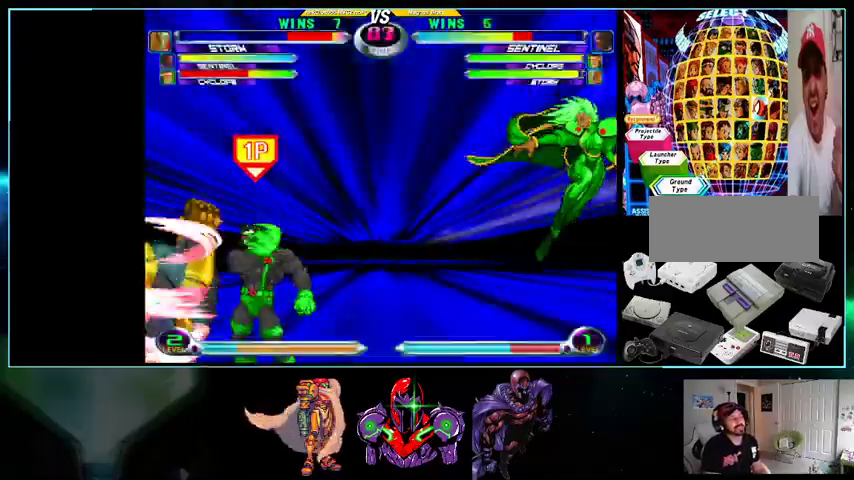
{"dt_ms": 500, "buttons": ["DPAD_DOWN", "DPAD_LEFT"], "events": [[100, "DPAD_DOWN", "down"]]}
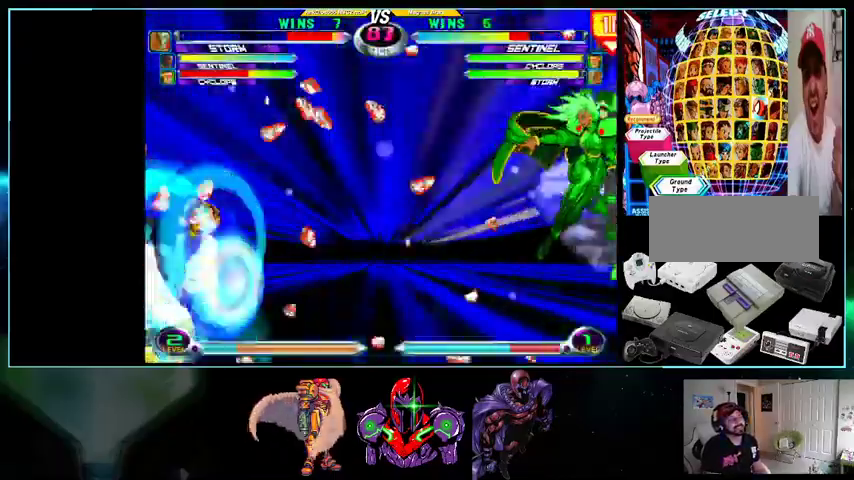
{"dt_ms": 500, "buttons": ["DPAD_DOWN"], "events": [[133, "DPAD_DOWN", "up"], [200, "DPAD_LEFT", "up"], [500, "DPAD_DOWN", "down"]]}
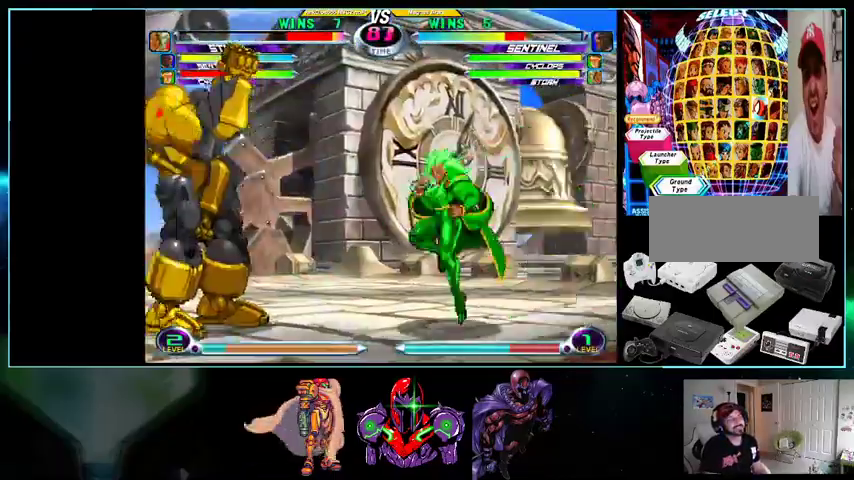
{"dt_ms": 500, "buttons": ["DPAD_UP"]}
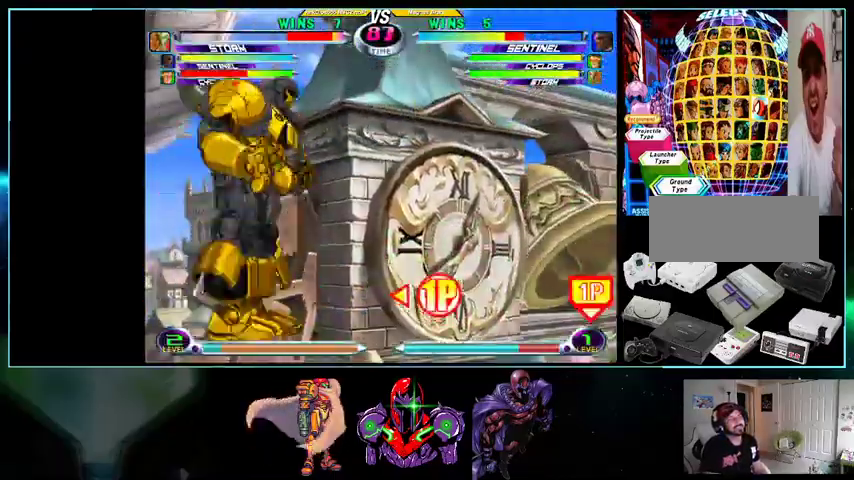
{"dt_ms": 500, "buttons": ["DPAD_UP"], "events": [[100, "DPAD_RIGHT", "down"], [333, "DPAD_RIGHT", "up"]]}
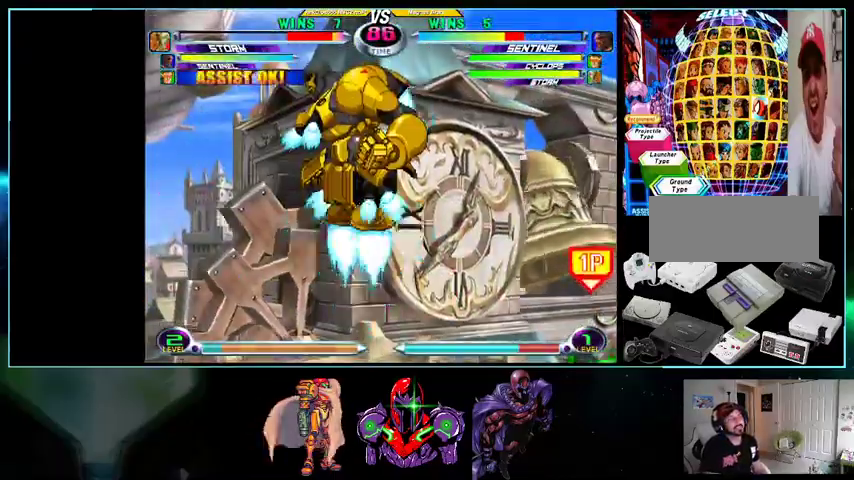
{"dt_ms": 500, "buttons": ["DPAD_LEFT"], "events": [[33, "DPAD_RIGHT", "down"], [33, "DPAD_UP", "up"], [100, "DPAD_DOWN", "down"], [100, "DPAD_LEFT", "down"], [100, "DPAD_RIGHT", "up"], [133, "DPAD_DOWN", "up"], [333, "B", "down"], [400, "B", "up"]]}
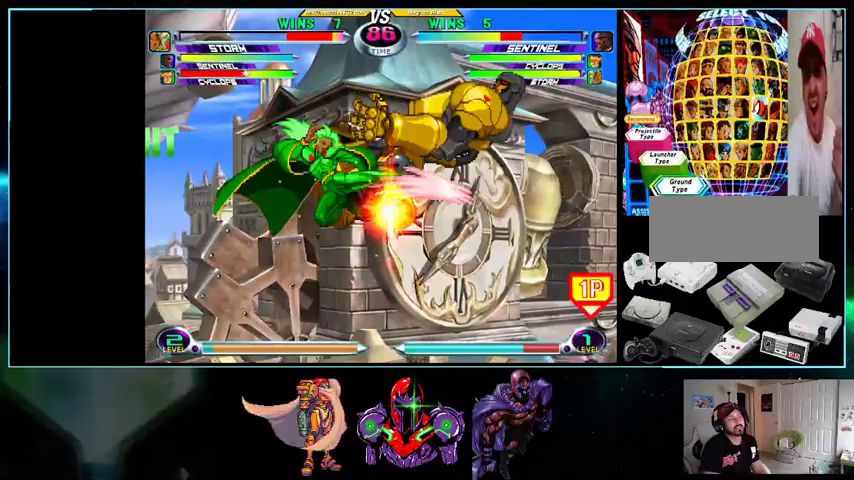
{"dt_ms": 500, "buttons": ["DPAD_RIGHT"], "events": [[33, "DPAD_LEFT", "up"], [100, "DPAD_RIGHT", "down"]]}
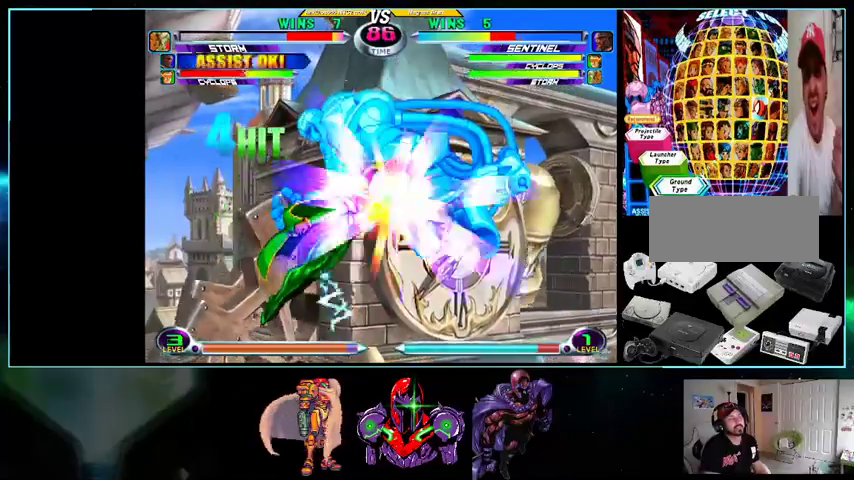
{"dt_ms": 500, "buttons": ["DPAD_RIGHT"], "events": []}
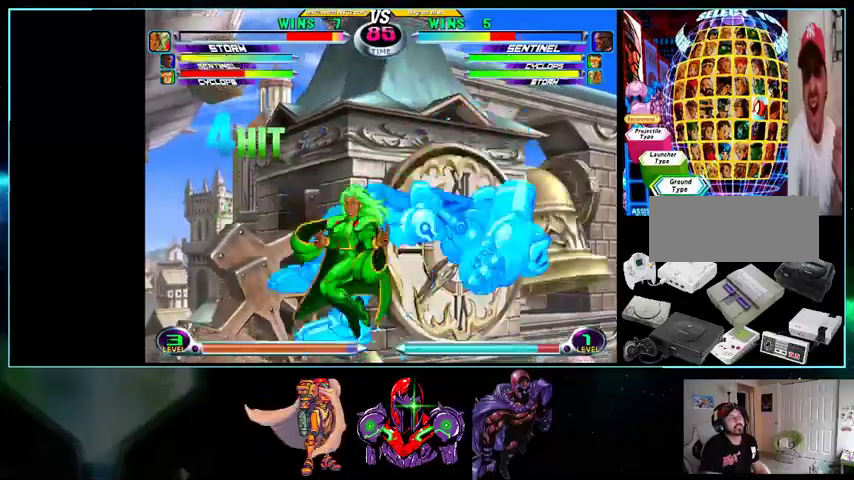
{"dt_ms": 500, "buttons": ["DPAD_RIGHT"], "events": []}
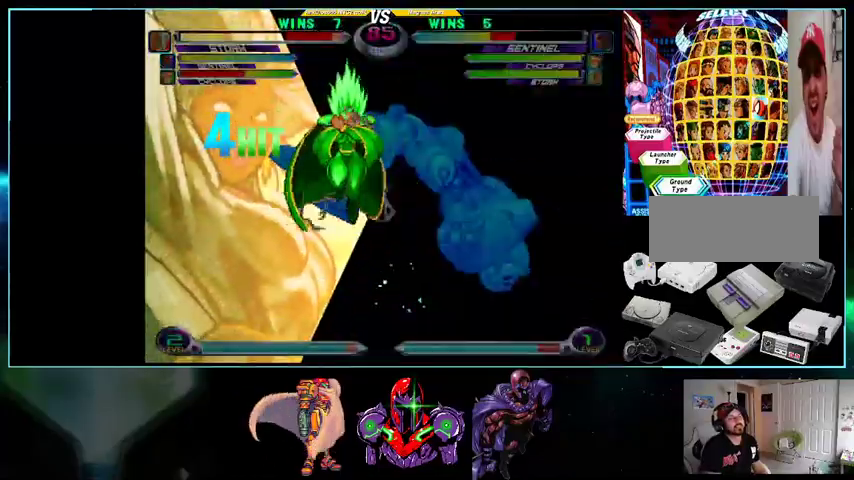
{"dt_ms": 500, "buttons": ["DPAD_RIGHT"], "events": [[333, "X", "down"], [433, "X", "up"]]}
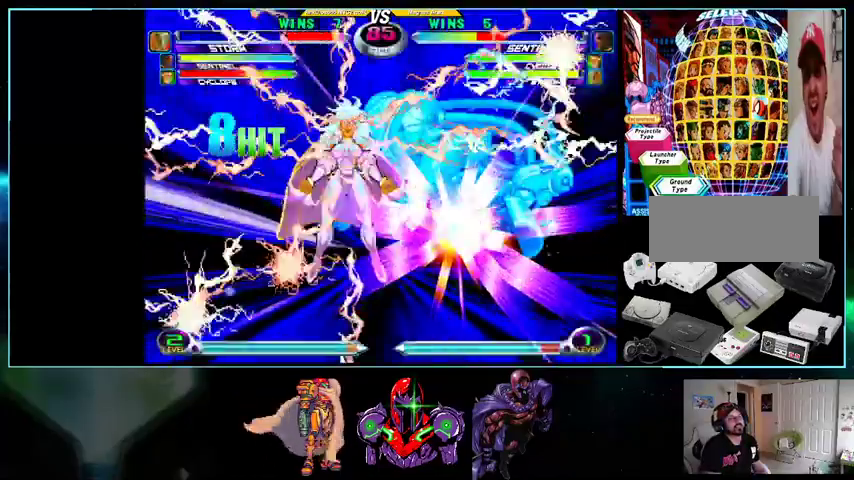
{"dt_ms": 500, "buttons": ["DPAD_RIGHT"], "events": []}
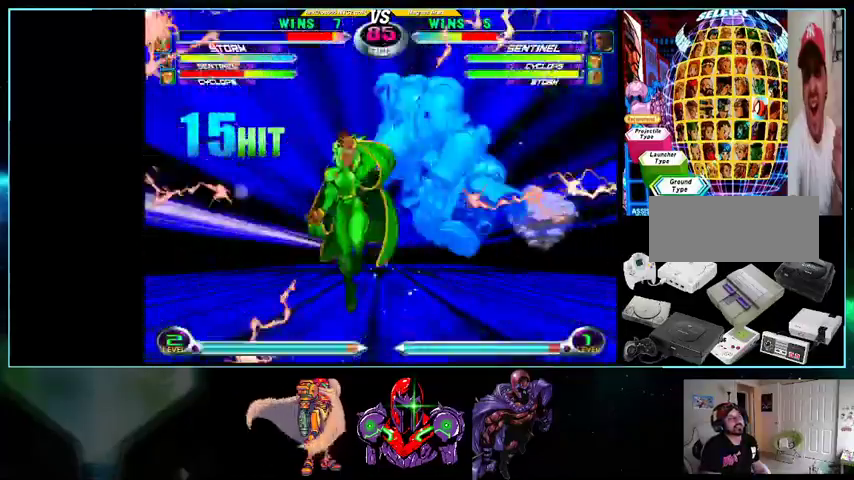
{"dt_ms": 500, "buttons": ["DPAD_RIGHT"], "events": []}
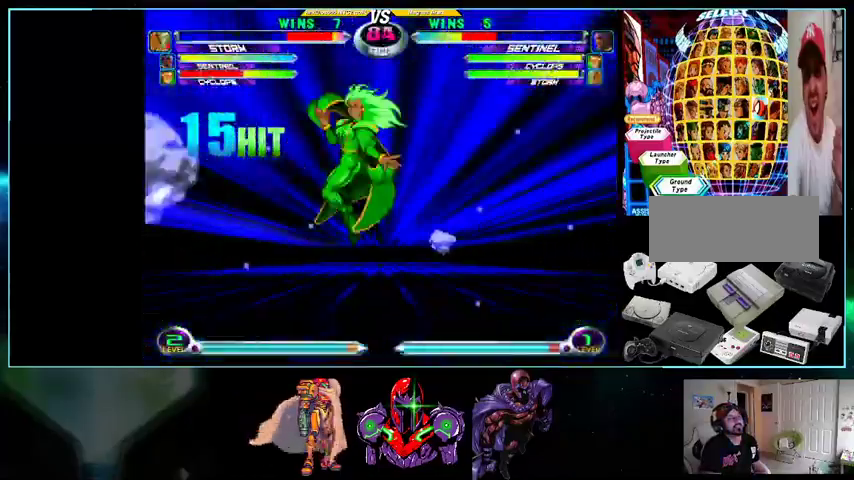
{"dt_ms": 500, "buttons": ["DPAD_RIGHT"], "events": []}
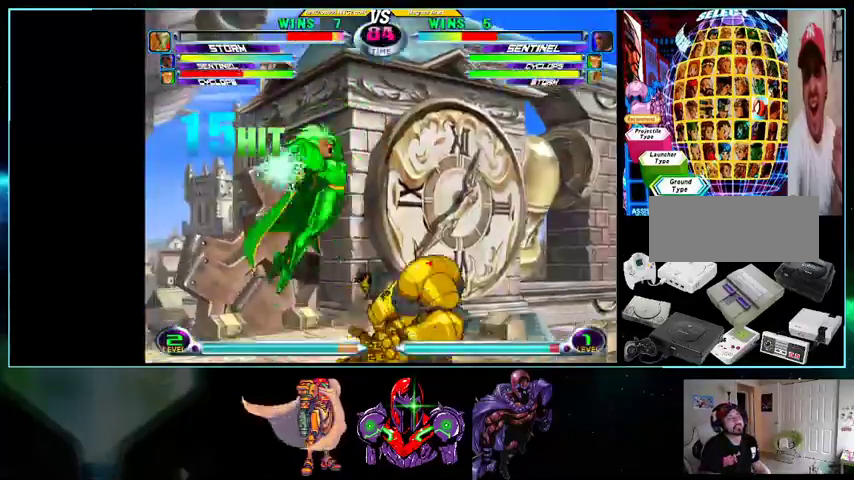
{"dt_ms": 500, "buttons": ["DPAD_RIGHT"], "events": [[200, "X", "down"], [200, "Y", "down"], [267, "X", "up"], [300, "Y", "up"]]}
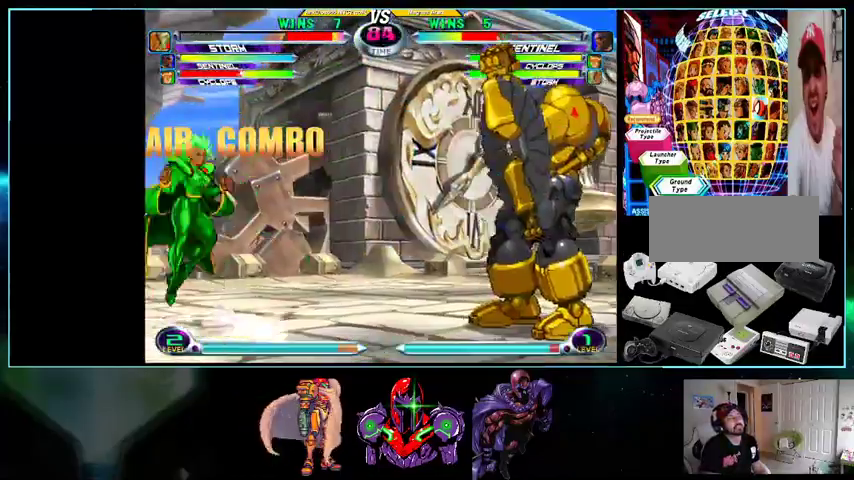
{"dt_ms": 1000, "buttons": ["DPAD_DOWN"]}
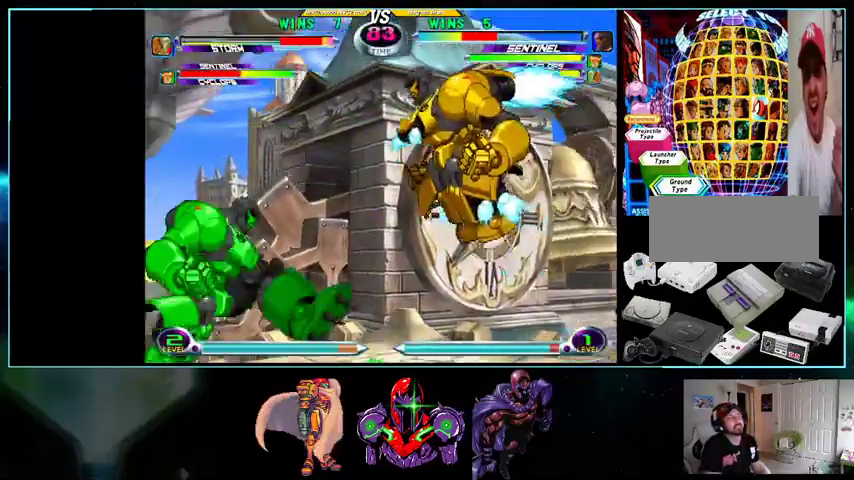
{"dt_ms": 500, "buttons": ["DPAD_RIGHT"], "events": [[33, "DPAD_RIGHT", "down"], [133, "A", "down"], [133, "B", "down"], [133, "R1", "down"], [200, "A", "up"], [200, "B", "up"], [200, "DPAD_DOWN", "up"], [200, "R1", "up"]]}
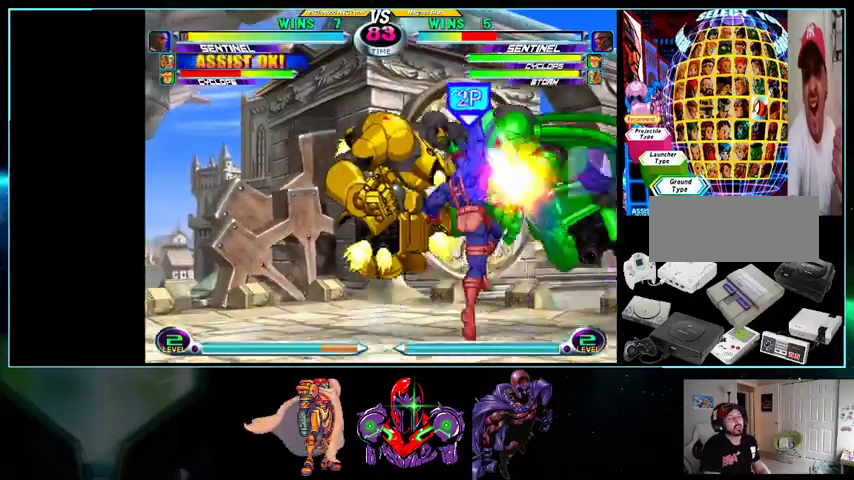
{"dt_ms": 500, "buttons": [], "events": [[100, "DPAD_RIGHT", "up"], [200, "DPAD_DOWN", "down"], [200, "DPAD_RIGHT", "down"], [233, "DPAD_DOWN", "up"], [233, "DPAD_UP", "down"], [333, "A", "down"], [400, "A", "up"], [400, "DPAD_RIGHT", "up"], [400, "DPAD_UP", "up"]]}
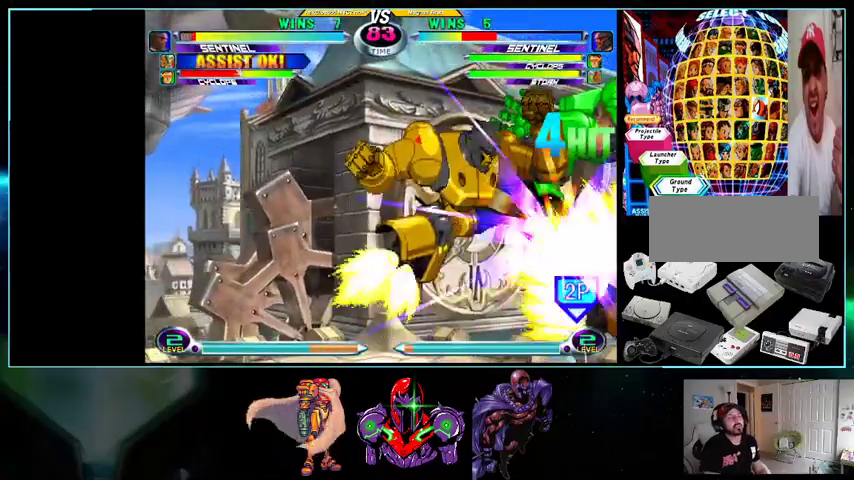
{"dt_ms": 500, "buttons": []}
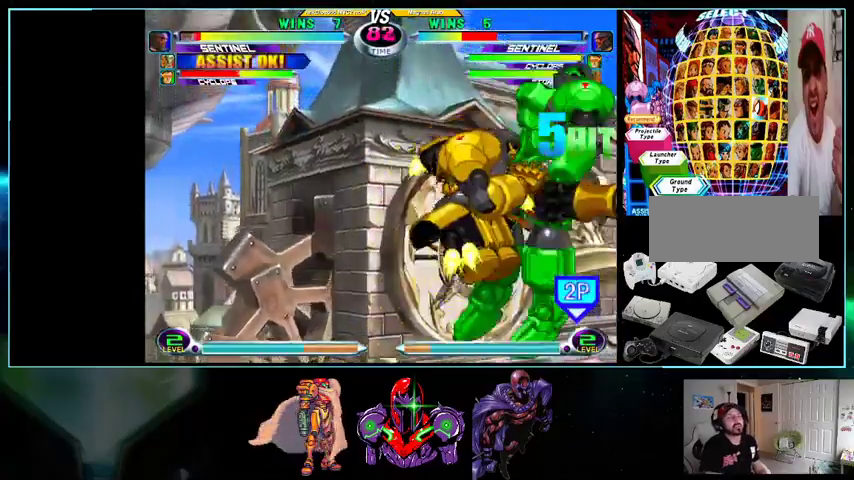
{"dt_ms": 500, "buttons": [], "events": [[100, "X", "down"], [100, "Y", "down"], [200, "X", "up"], [200, "Y", "up"]]}
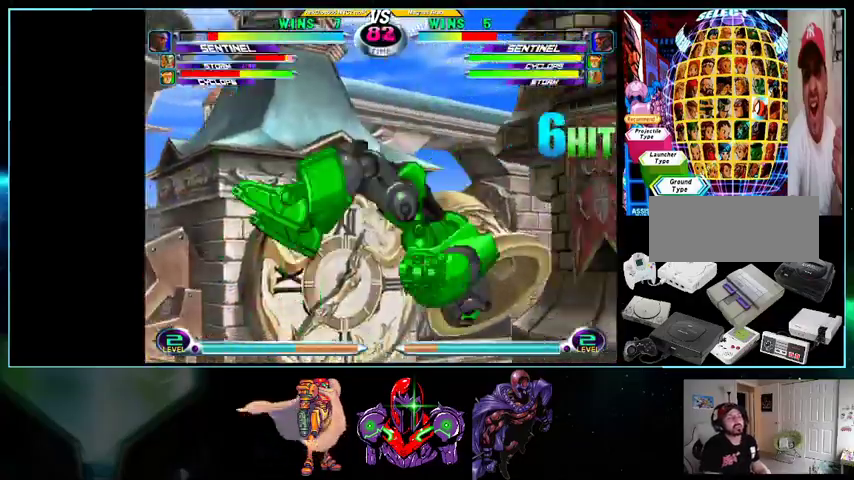
{"dt_ms": 500, "buttons": [], "events": []}
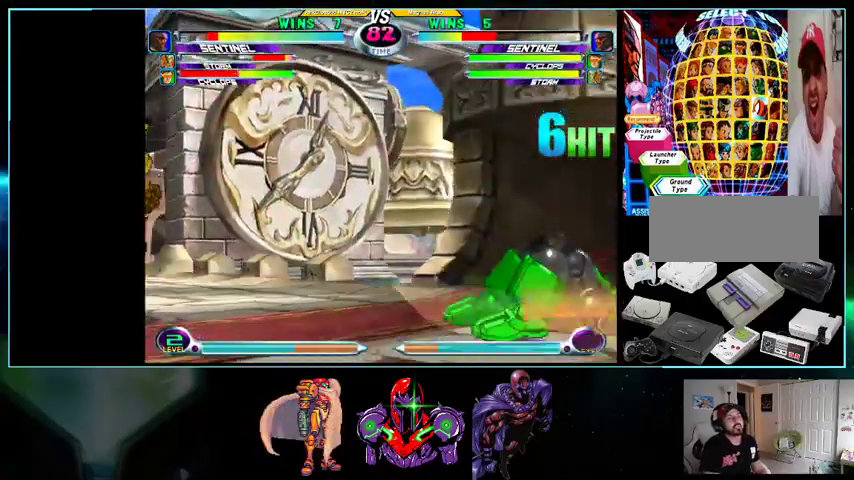
{"dt_ms": 500, "buttons": ["DPAD_UP", "DPAD_LEFT"], "events": [[333, "DPAD_LEFT", "down"], [367, "DPAD_DOWN", "down"], [400, "DPAD_LEFT", "up"], [433, "DPAD_DOWN", "up"], [433, "DPAD_LEFT", "down"], [500, "DPAD_UP", "down"]]}
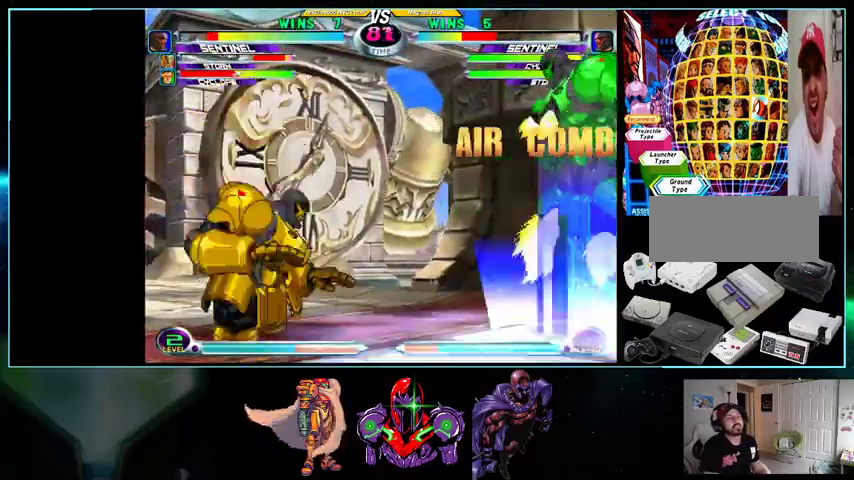
{"dt_ms": 500, "buttons": ["A", "DPAD_LEFT"]}